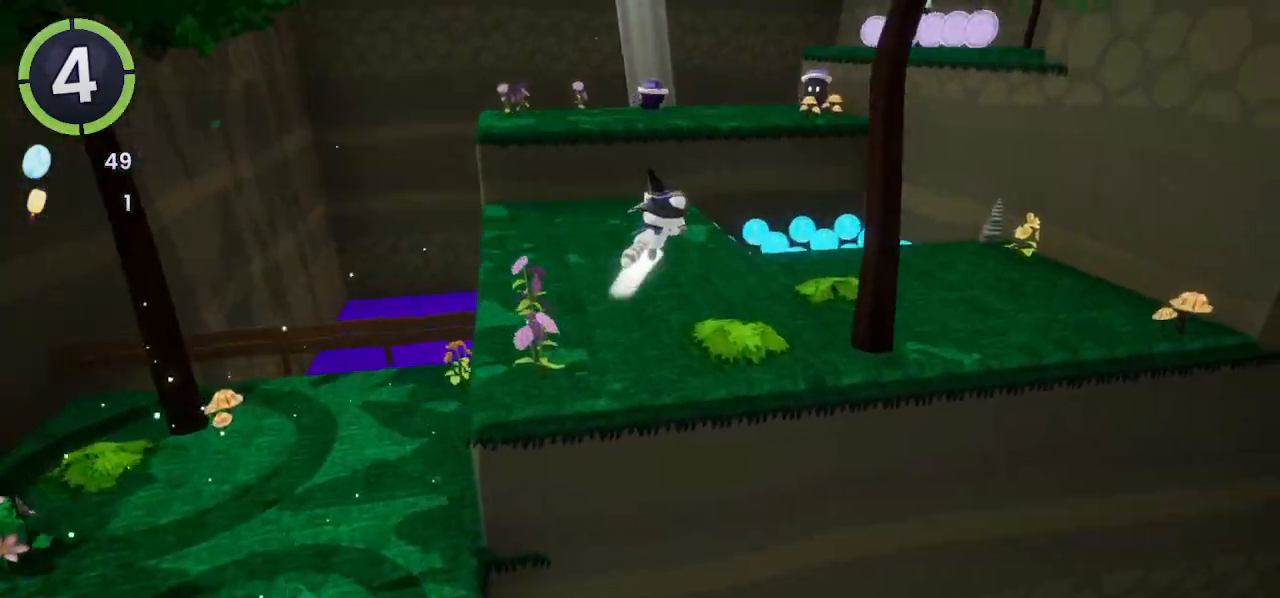
Gameplay with a controller (PlayStation layout); each line is a JSON object with the inputs held at the frame after it. "events" lists button and stick changes between this image and that frame as [ms after this image, input, new state], when the widget could be followed in between.
{"buttons": ["CROSS", "R2"], "left_stick": "up-right", "right_stick": "center", "events": [[133, "right_stick", "up-right"], [233, "right_stick", "center"], [367, "R2", "down"], [400, "CROSS", "down"]]}
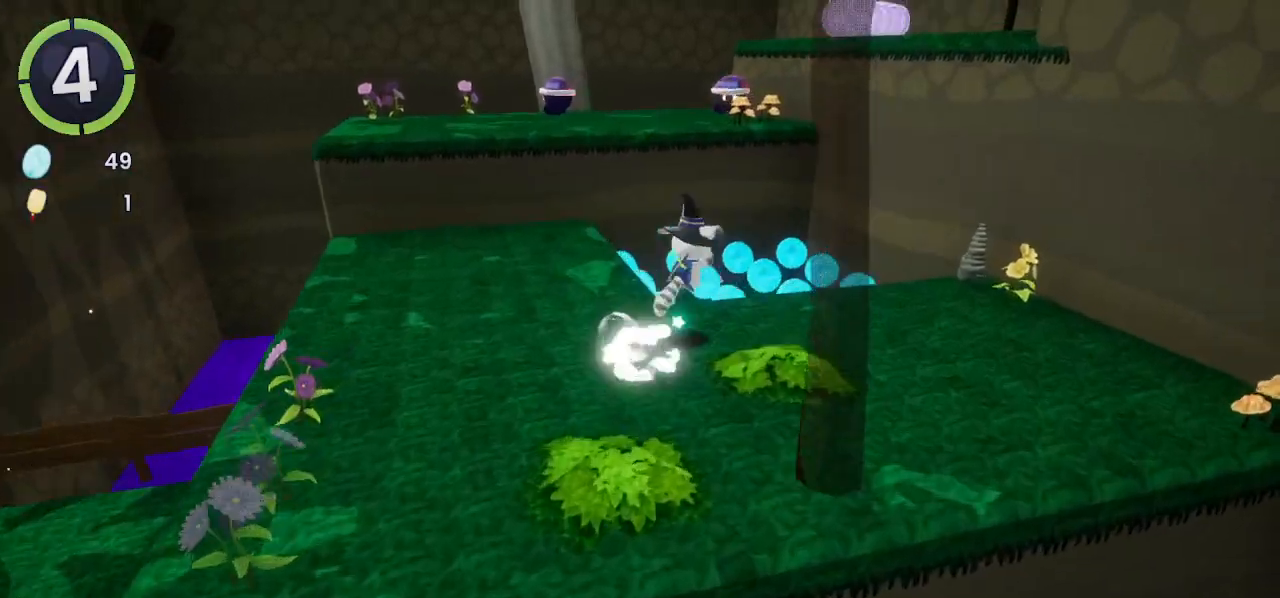
{"buttons": [], "left_stick": "up-right", "right_stick": "right", "events": [[100, "CROSS", "up"], [100, "R2", "up"], [200, "CROSS", "down"], [300, "CROSS", "up"], [400, "right_stick", "right"]]}
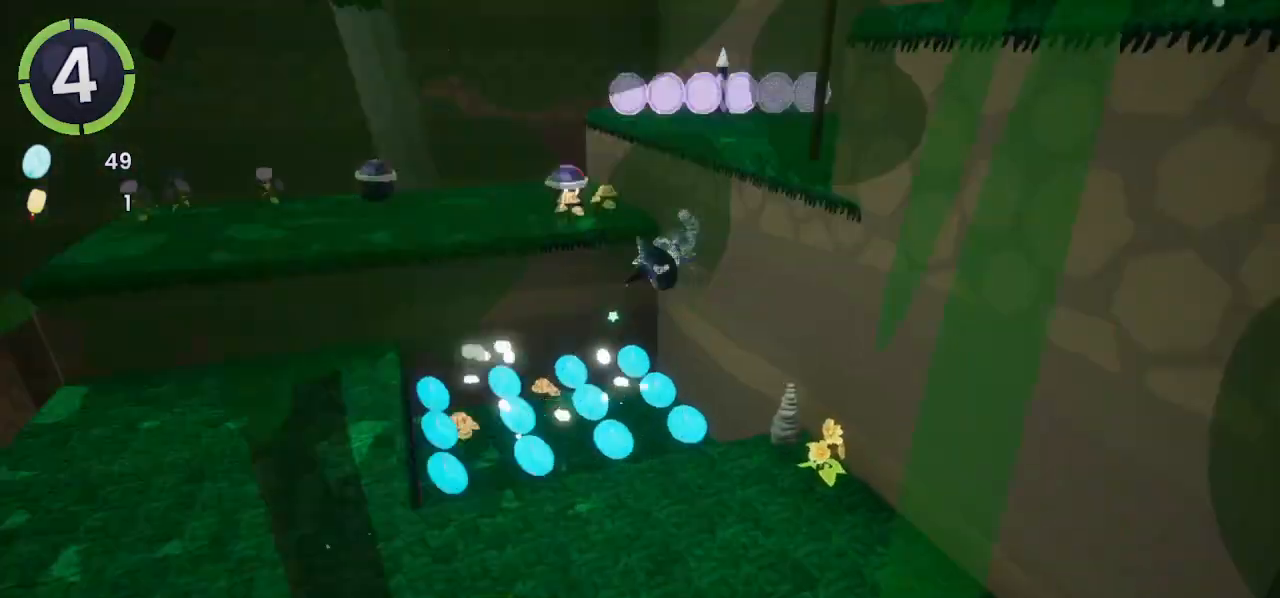
{"buttons": ["R2"], "left_stick": "up-right", "right_stick": "right", "events": [[133, "right_stick", "center"], [200, "CROSS", "down"], [333, "CROSS", "up"], [433, "R2", "down"], [500, "right_stick", "right"]]}
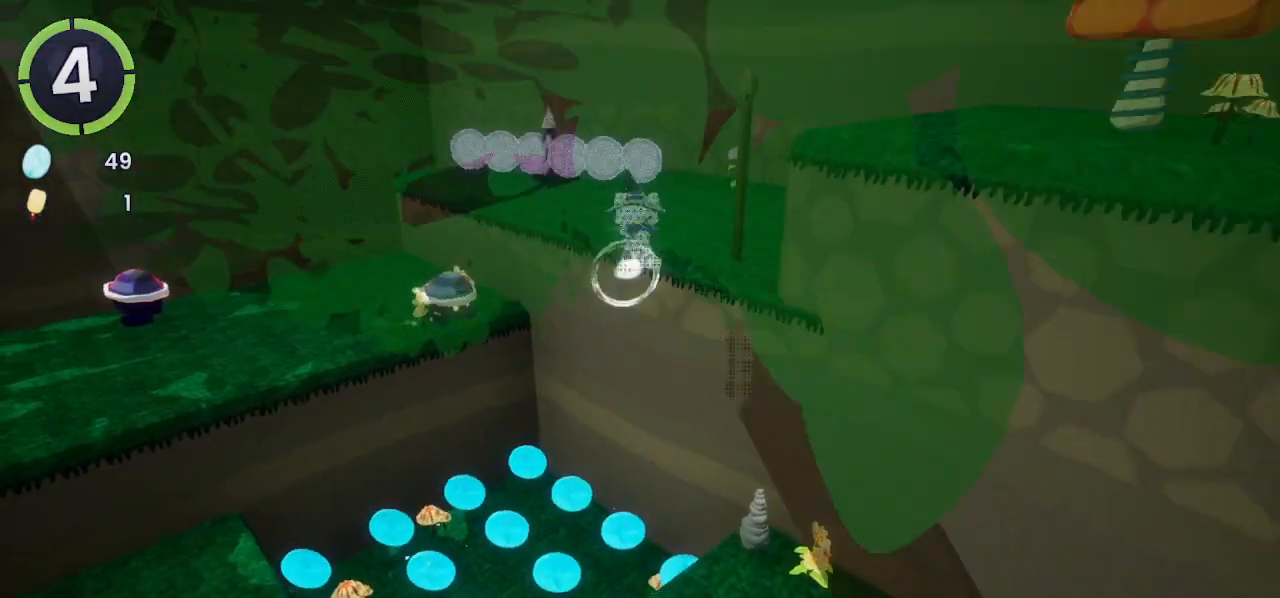
{"buttons": [], "left_stick": "right", "right_stick": "center", "events": [[133, "R2", "up"], [133, "right_stick", "center"], [167, "CROSS", "down"], [333, "CROSS", "up"], [333, "left_stick", "right"], [367, "L2", "down"], [500, "L2", "up"]]}
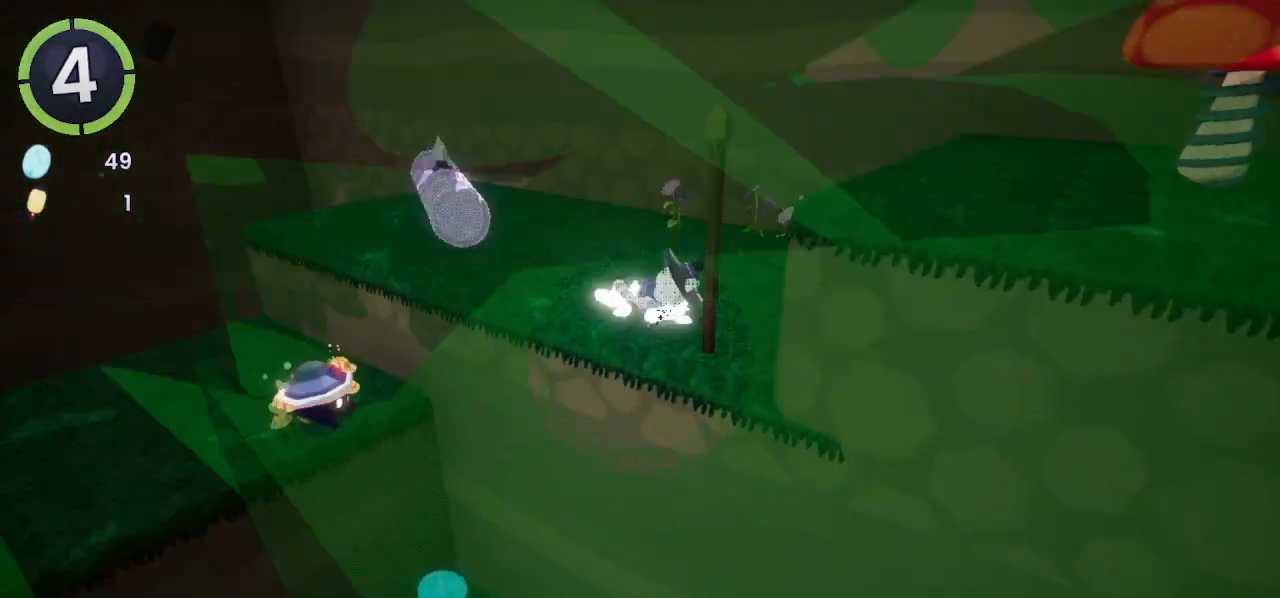
{"buttons": [], "left_stick": "right", "right_stick": "center", "events": [[33, "CROSS", "down"], [233, "CROSS", "up"], [400, "CROSS", "down"], [500, "CROSS", "up"]]}
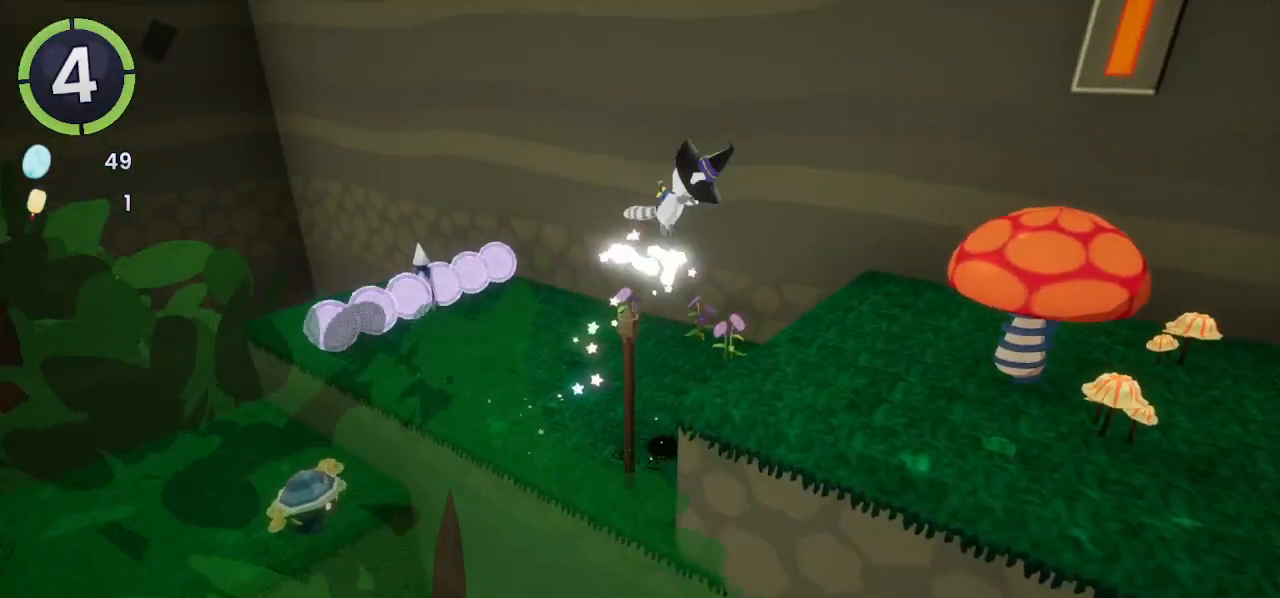
{"buttons": [], "left_stick": "up", "right_stick": "center", "events": [[67, "R2", "down"], [233, "R2", "up"], [300, "left_stick", "up-right"], [400, "left_stick", "up"]]}
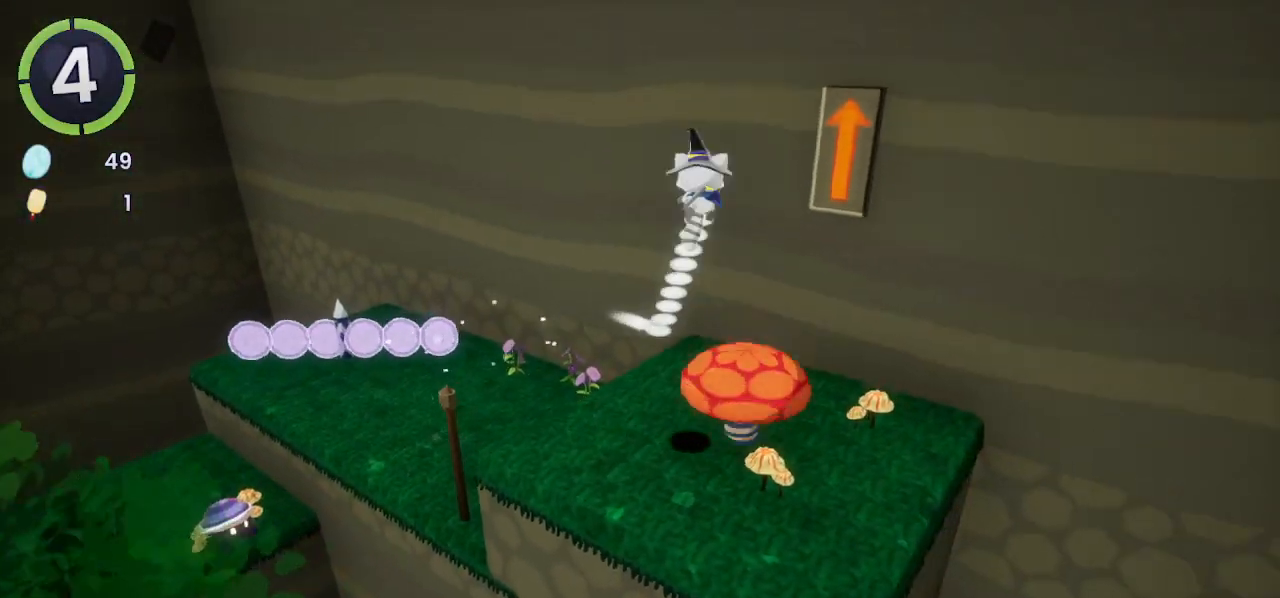
{"buttons": [], "left_stick": "up", "right_stick": "center", "events": [[167, "right_stick", "left"], [267, "right_stick", "center"]]}
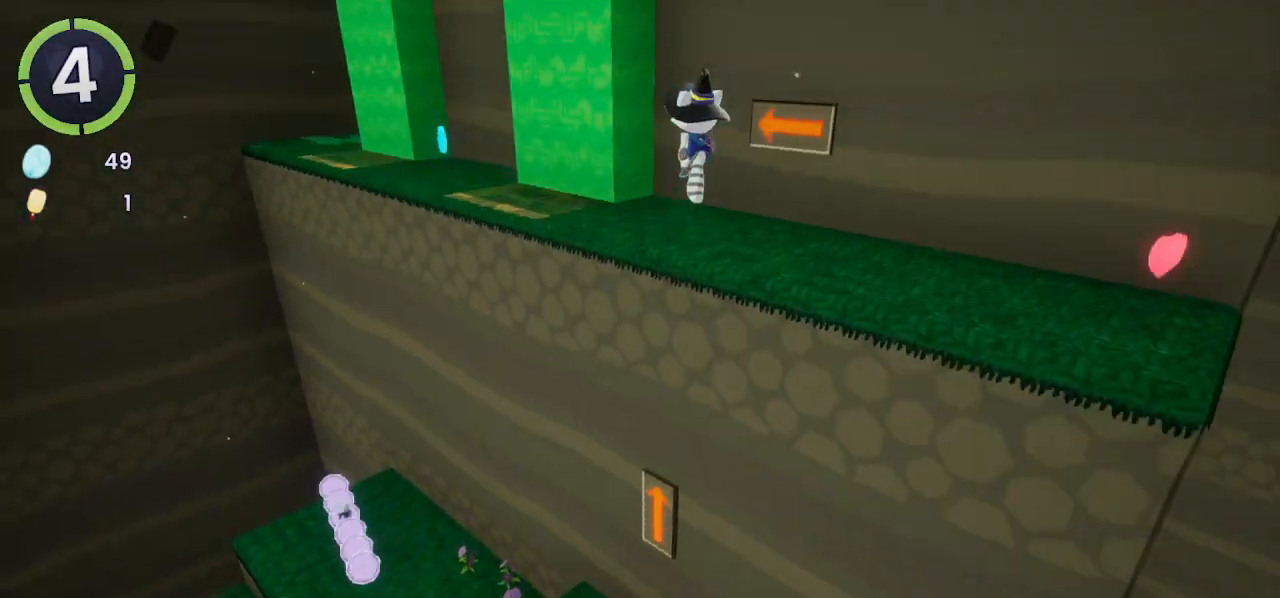
{"buttons": [], "left_stick": "up", "right_stick": "center", "events": []}
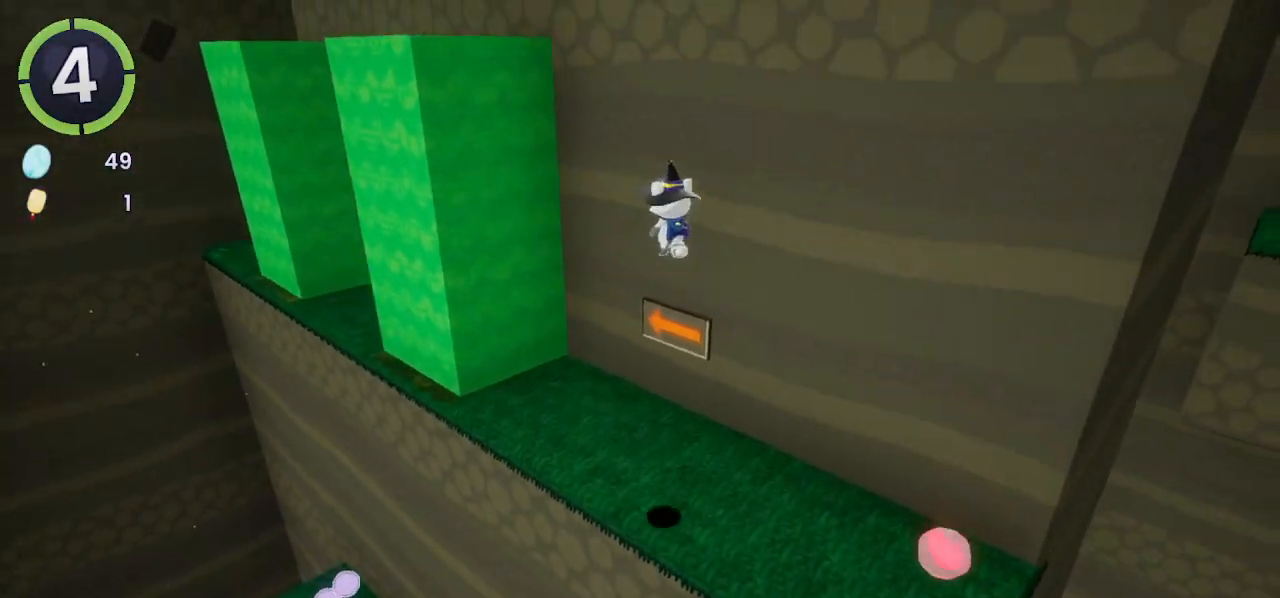
{"buttons": [], "left_stick": "up-right", "right_stick": "center", "events": [[33, "CROSS", "down"], [233, "CROSS", "up"], [300, "left_stick", "up-right"]]}
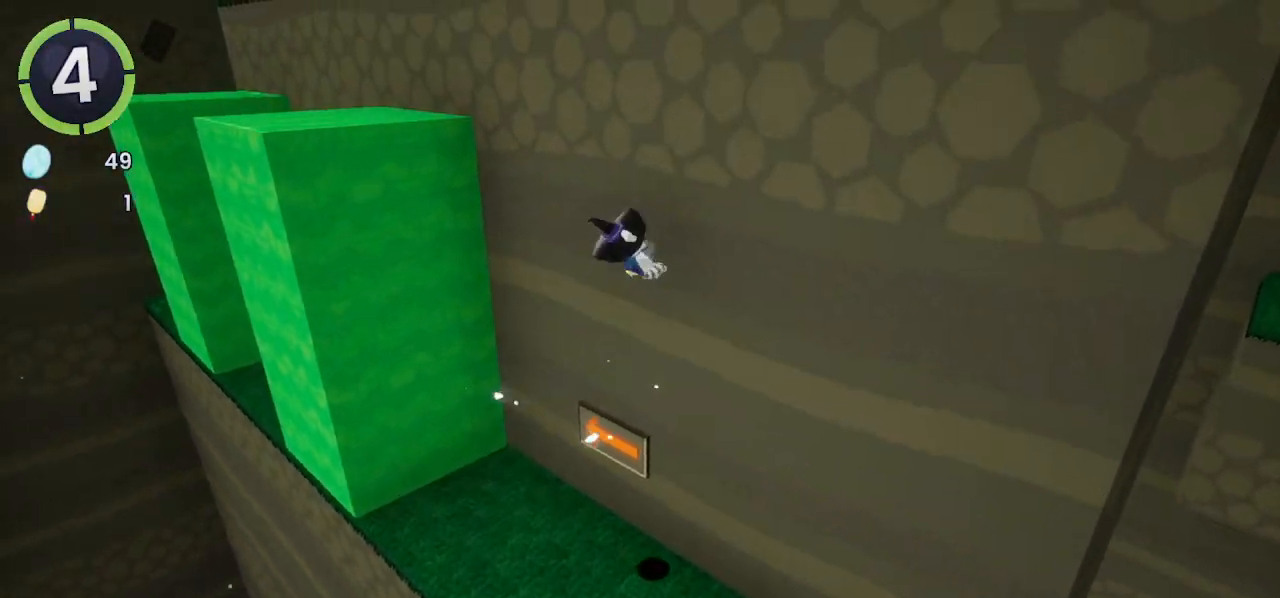
{"buttons": [], "left_stick": "up-left", "right_stick": "center", "events": [[100, "left_stick", "up-left"], [167, "CROSS", "down"], [367, "CROSS", "up"]]}
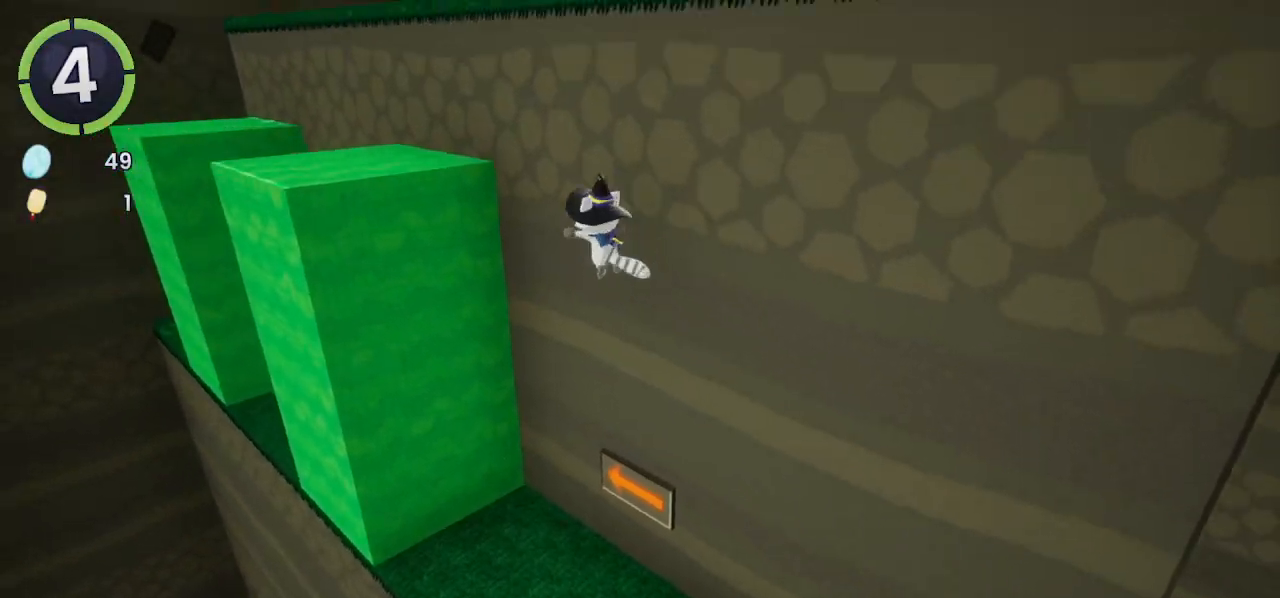
{"buttons": ["R2"], "left_stick": "up-left", "right_stick": "center", "events": [[33, "SQUARE", "down"], [133, "SQUARE", "up"], [367, "R2", "down"]]}
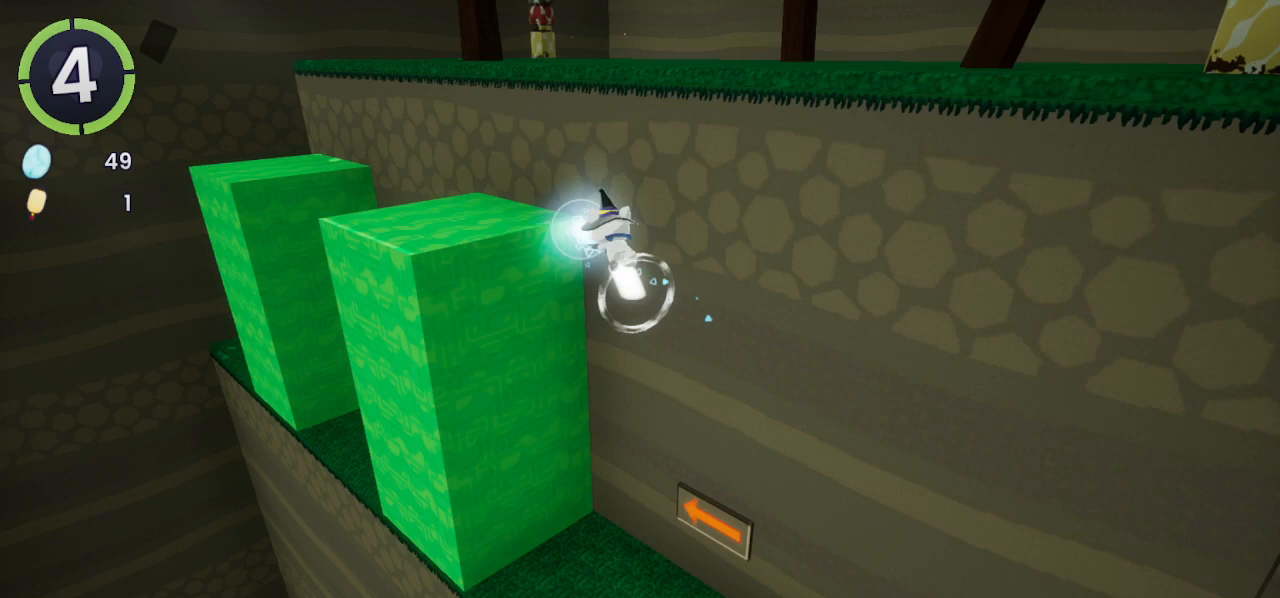
{"buttons": [], "left_stick": "up-left", "right_stick": "center", "events": [[167, "R2", "up"], [267, "CROSS", "down"], [467, "CROSS", "up"]]}
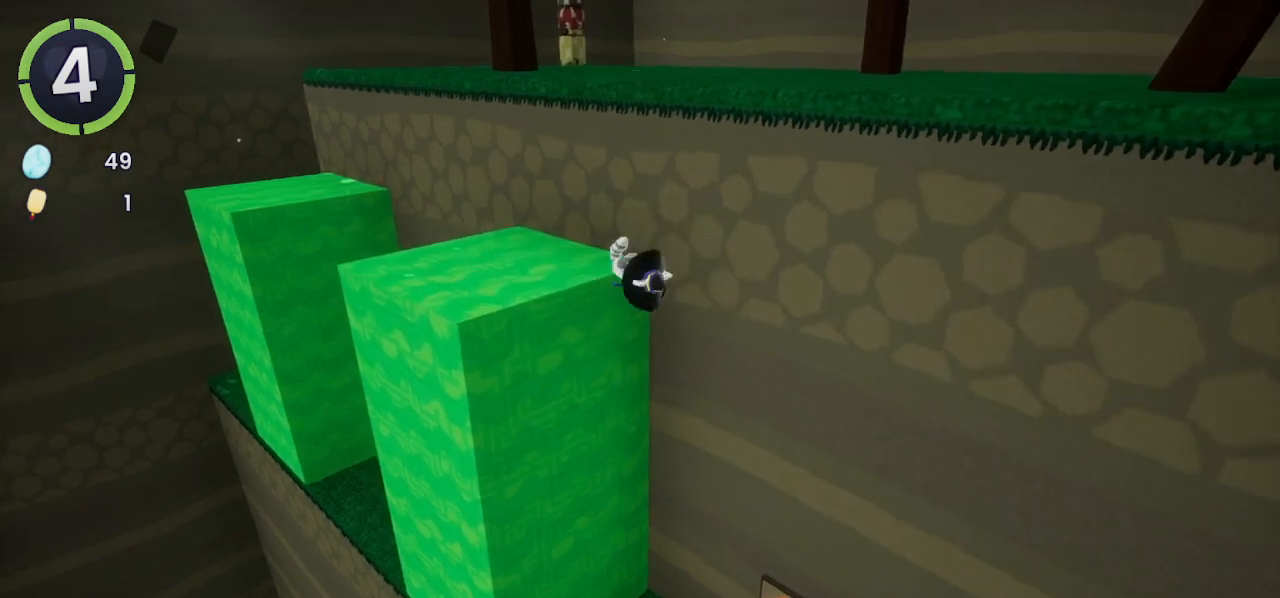
{"buttons": ["CROSS"], "left_stick": "center", "right_stick": "center", "events": [[300, "left_stick", "center"], [333, "CROSS", "down"]]}
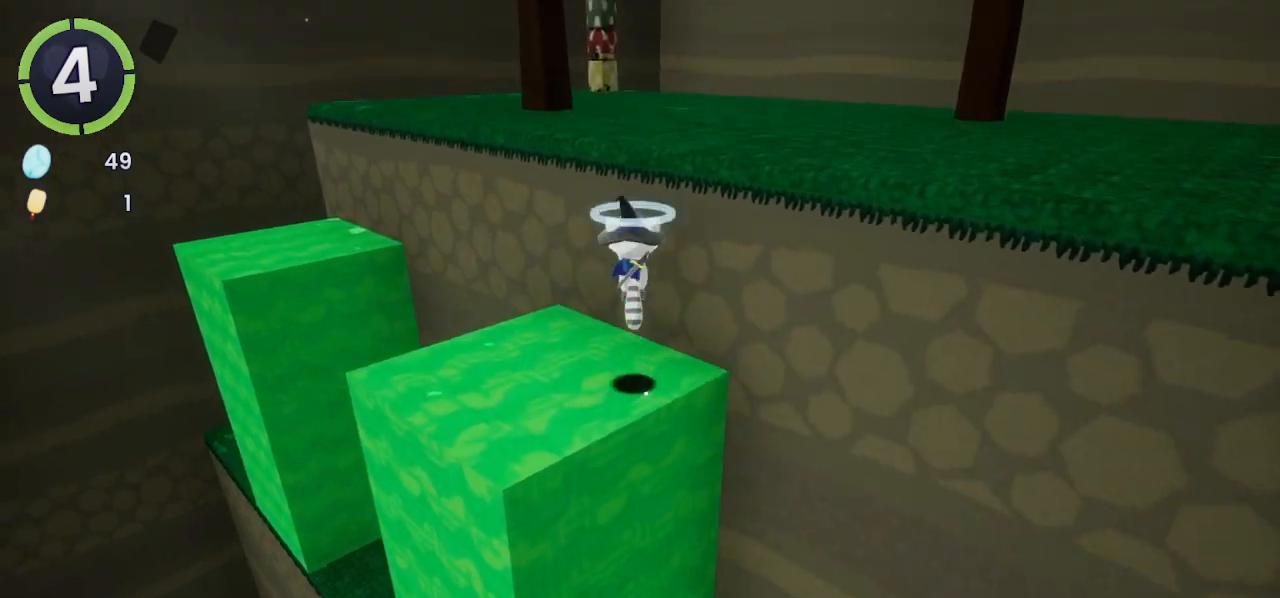
{"buttons": ["R2"], "left_stick": "up", "right_stick": "left", "events": [[33, "CROSS", "up"], [67, "left_stick", "up"], [167, "CROSS", "down"], [267, "CROSS", "up"], [433, "R2", "down"], [433, "right_stick", "left"]]}
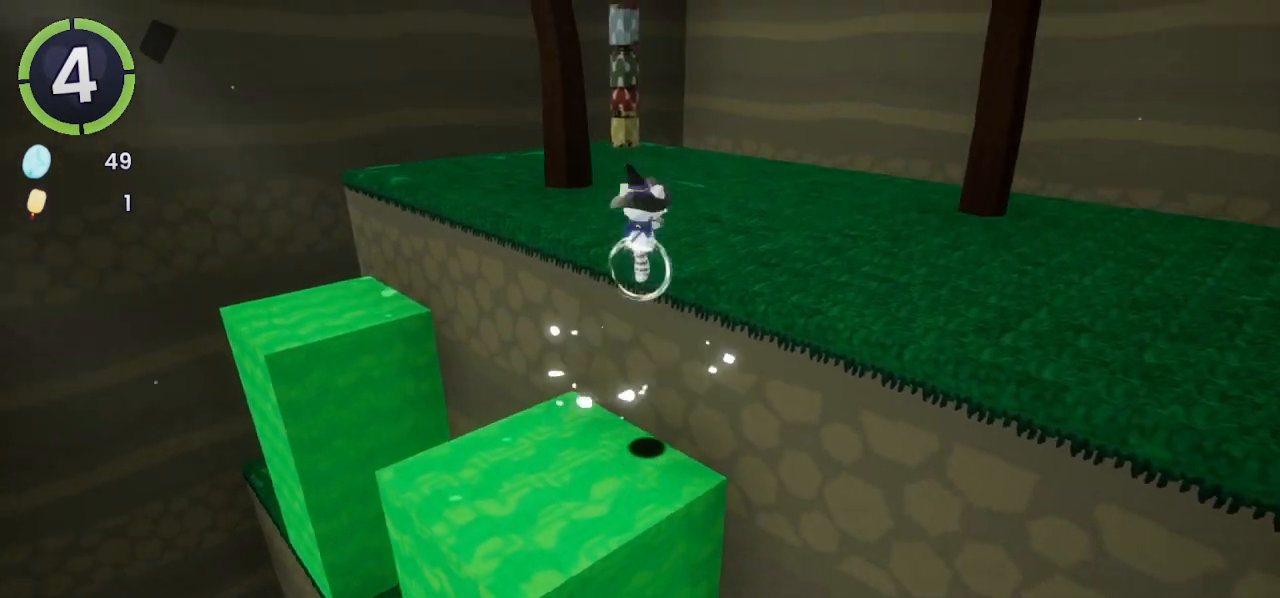
{"buttons": ["R2"], "left_stick": "up", "right_stick": "center", "events": [[200, "R2", "up"], [333, "right_stick", "center"], [500, "R2", "down"]]}
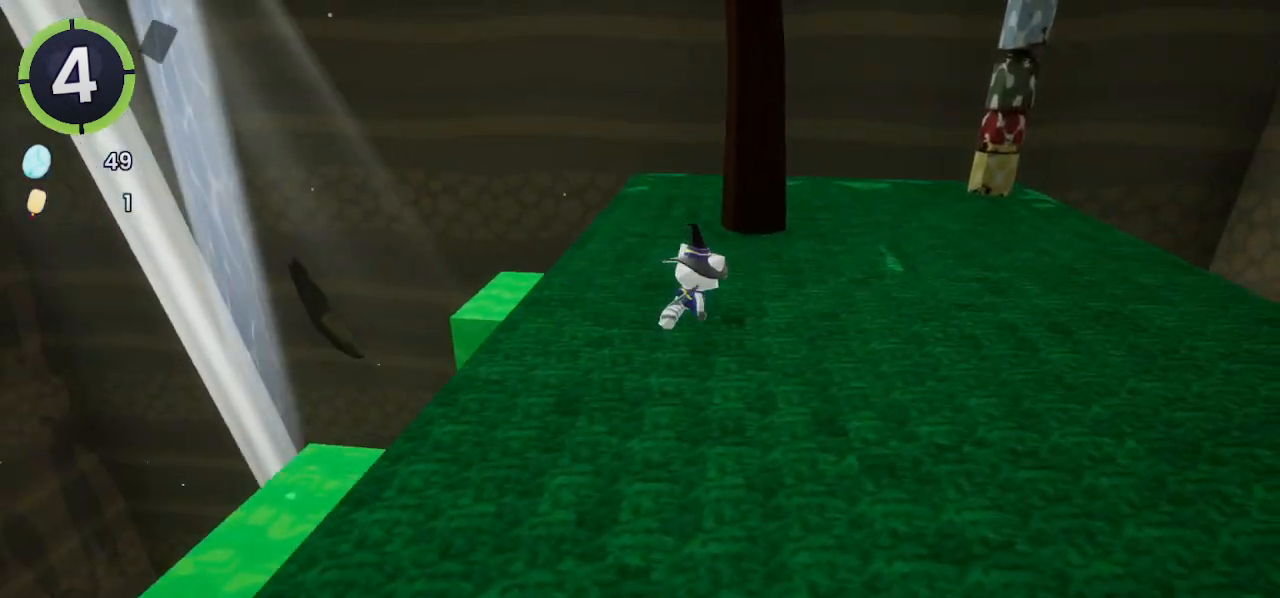
{"buttons": [], "left_stick": "up", "right_stick": "right", "events": [[33, "CROSS", "down"], [100, "CROSS", "up"], [100, "R2", "up"], [267, "right_stick", "right"]]}
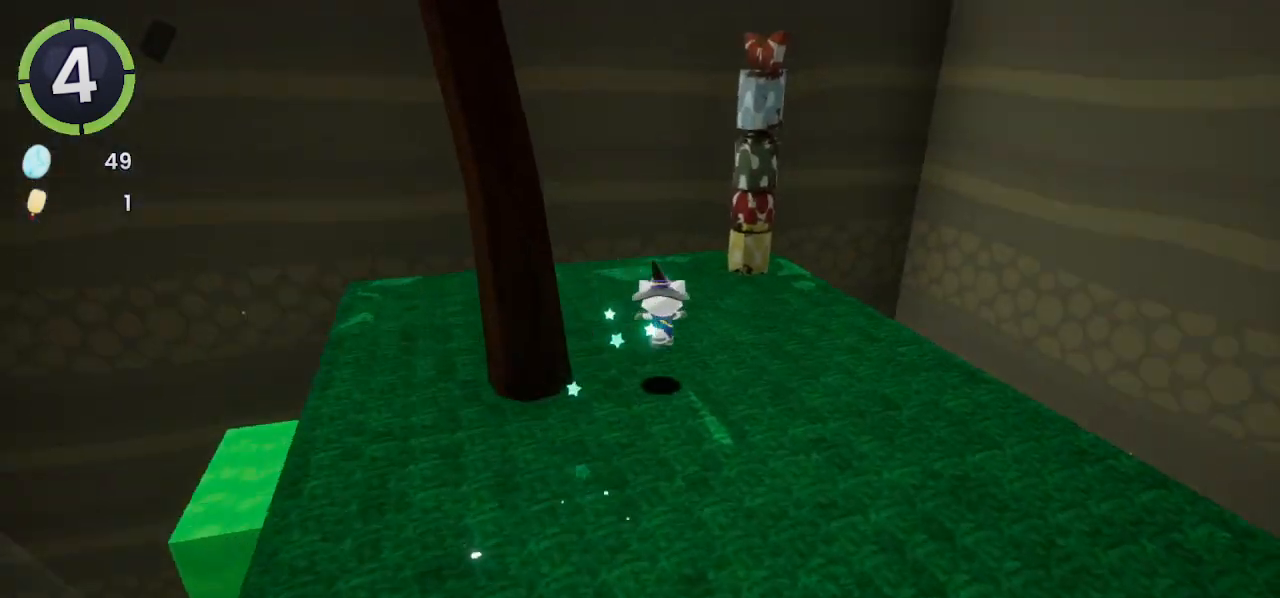
{"buttons": [], "left_stick": "center", "right_stick": "center", "events": [[33, "right_stick", "center"], [133, "CROSS", "down"], [267, "CROSS", "up"], [400, "L2", "down"], [467, "L2", "up"], [467, "left_stick", "center"]]}
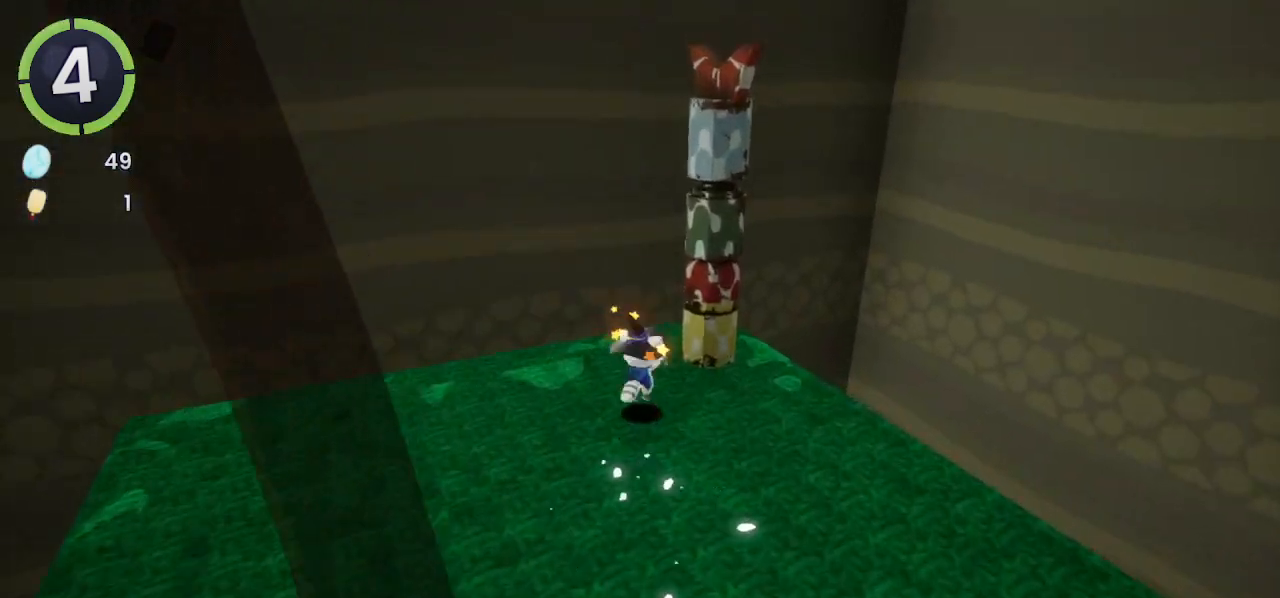
{"buttons": [], "left_stick": "up", "right_stick": "center", "events": [[67, "CROSS", "down"], [167, "CROSS", "up"], [333, "left_stick", "up-right"], [333, "right_stick", "right"], [433, "right_stick", "center"], [467, "left_stick", "up"]]}
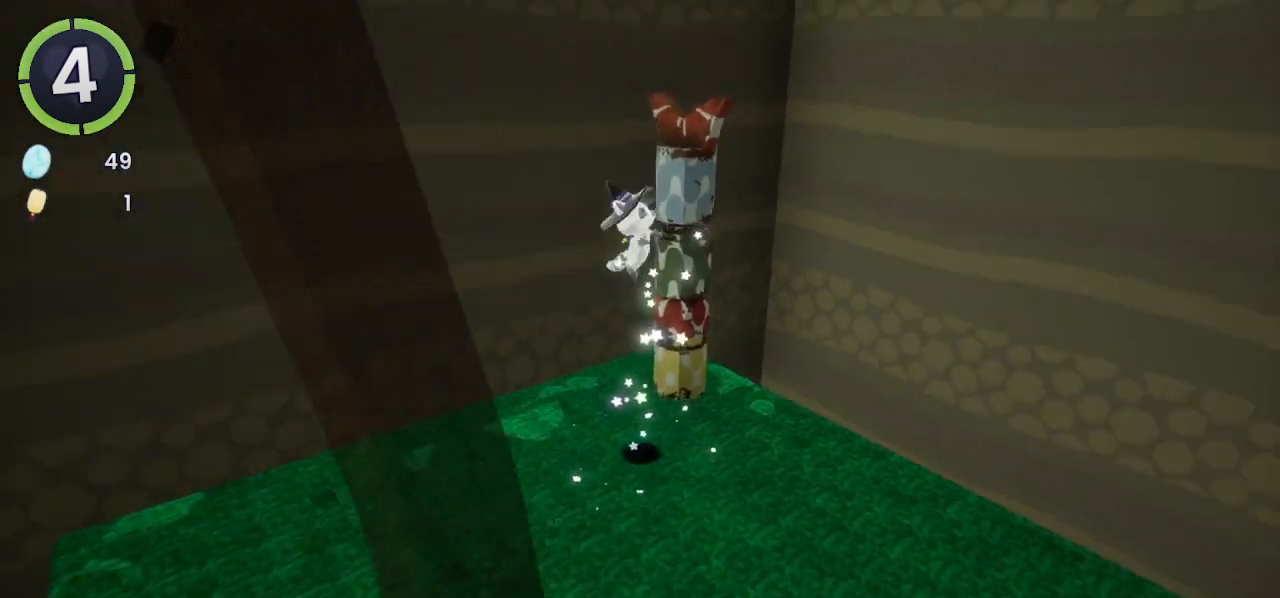
{"buttons": [], "left_stick": "up", "right_stick": "center", "events": [[67, "CROSS", "down"], [200, "CROSS", "up"], [400, "SQUARE", "down"], [467, "SQUARE", "up"]]}
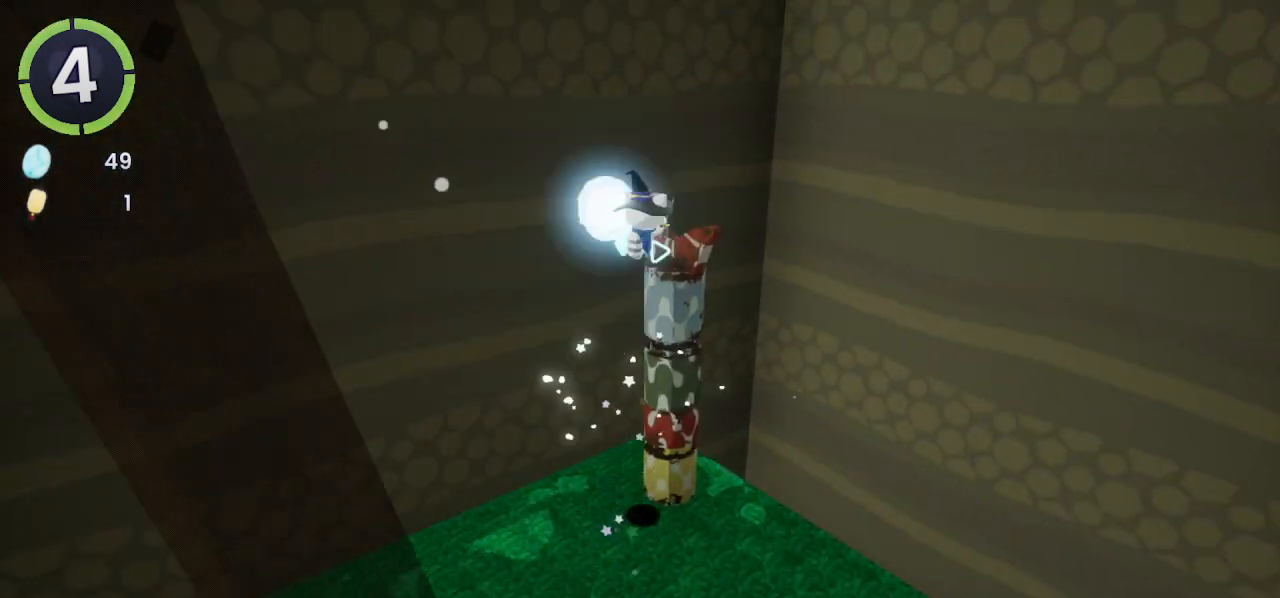
{"buttons": [], "left_stick": "center", "right_stick": "center", "events": [[133, "left_stick", "center"], [400, "right_stick", "left"], [467, "right_stick", "center"]]}
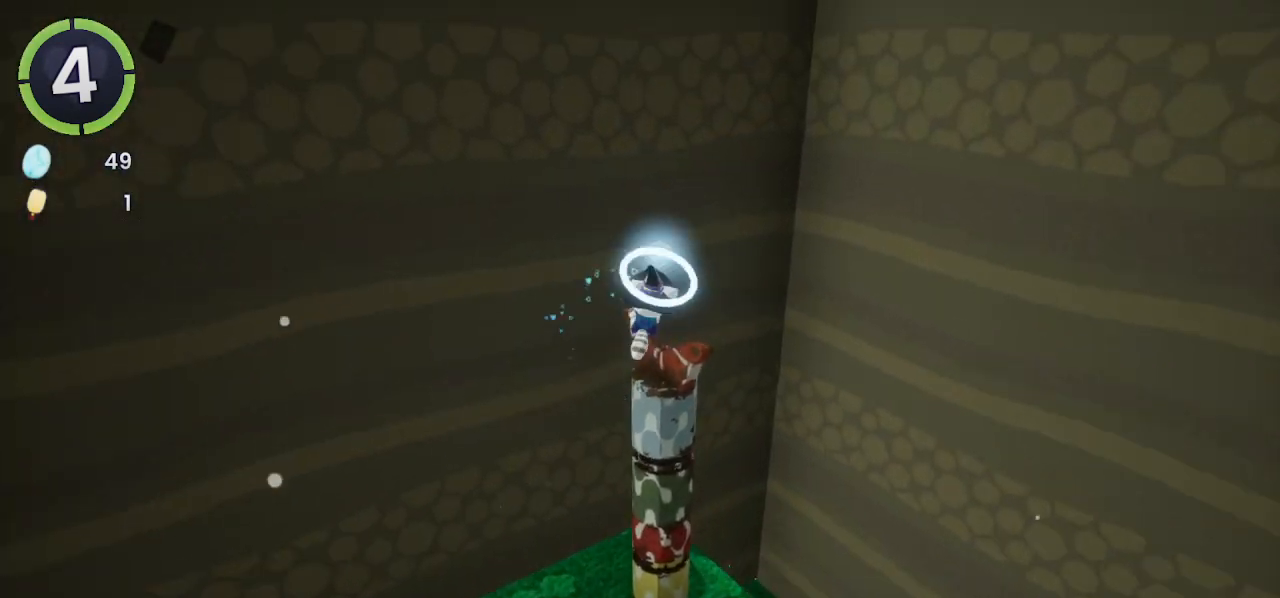
{"buttons": [], "left_stick": "down-right", "right_stick": "left", "events": [[167, "left_stick", "down-left"], [267, "left_stick", "center"], [400, "right_stick", "left"], [467, "left_stick", "down-right"]]}
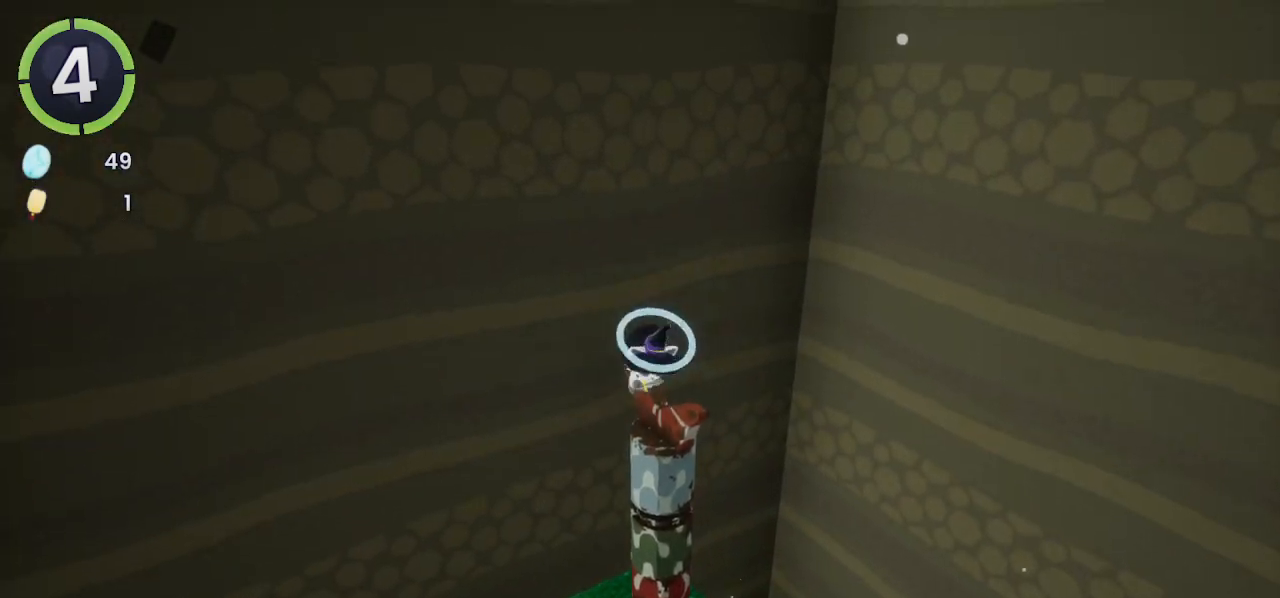
{"buttons": ["CROSS", "R2"], "left_stick": "up-right", "right_stick": "center", "events": [[33, "right_stick", "center"], [100, "left_stick", "center"], [167, "right_stick", "left"], [300, "right_stick", "center"], [367, "left_stick", "up-right"], [467, "R2", "down"], [500, "CROSS", "down"]]}
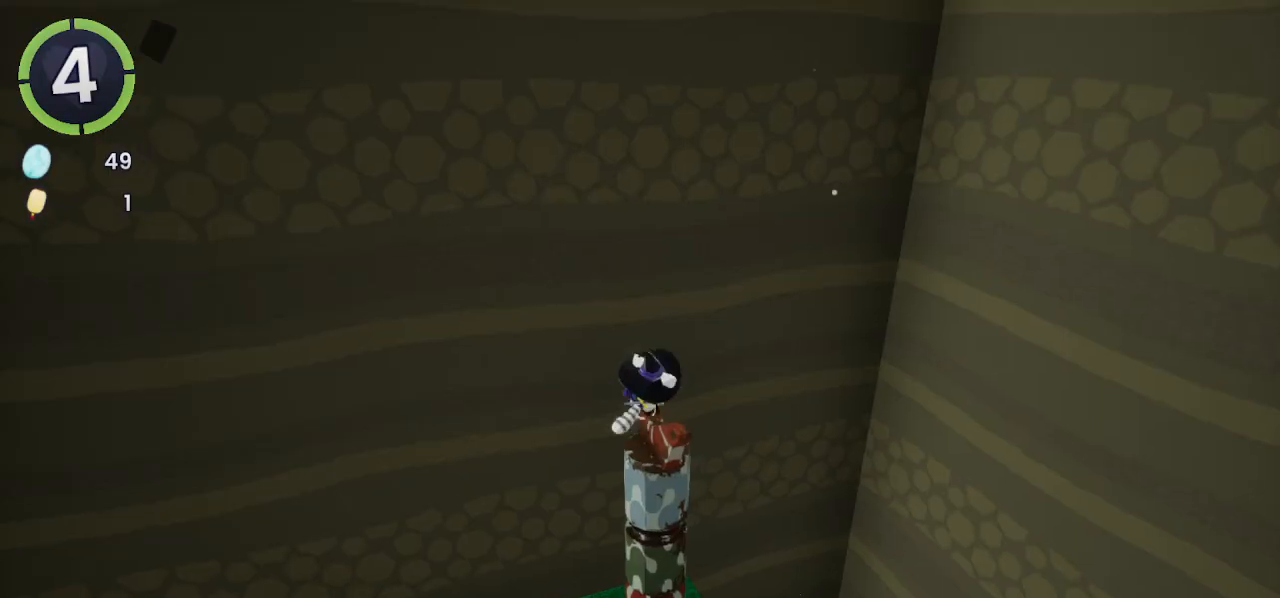
{"buttons": [], "left_stick": "up", "right_stick": "center", "events": [[333, "CROSS", "up"], [333, "R2", "up"], [333, "left_stick", "up"]]}
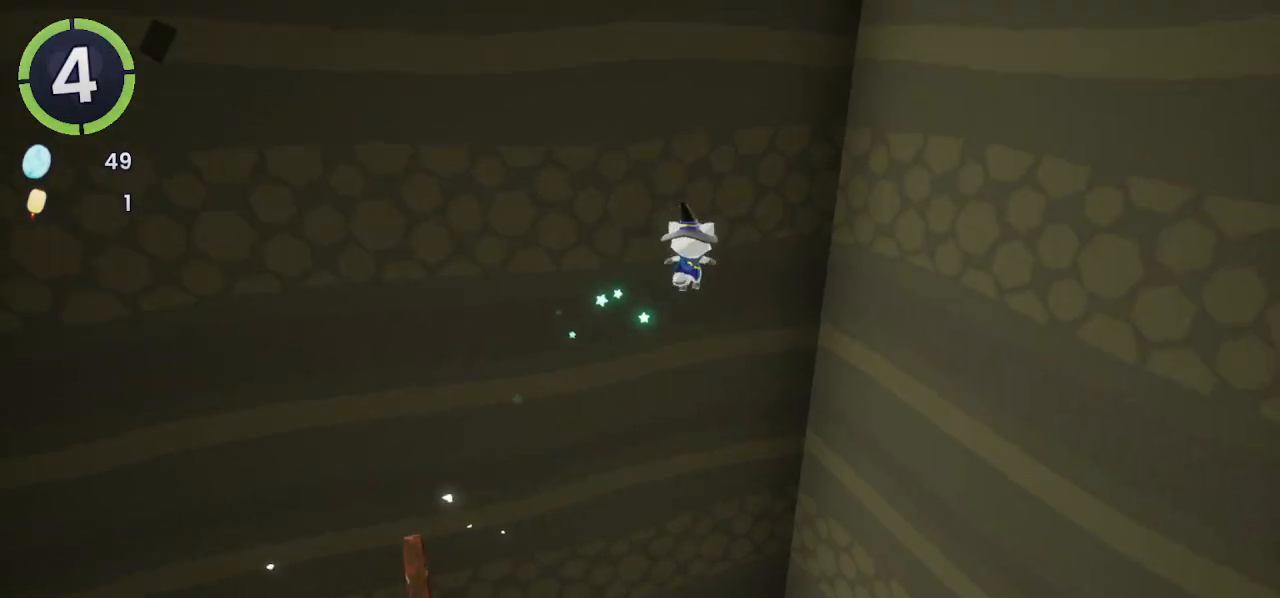
{"buttons": [], "left_stick": "up", "right_stick": "center", "events": [[167, "CROSS", "down"], [300, "CROSS", "up"]]}
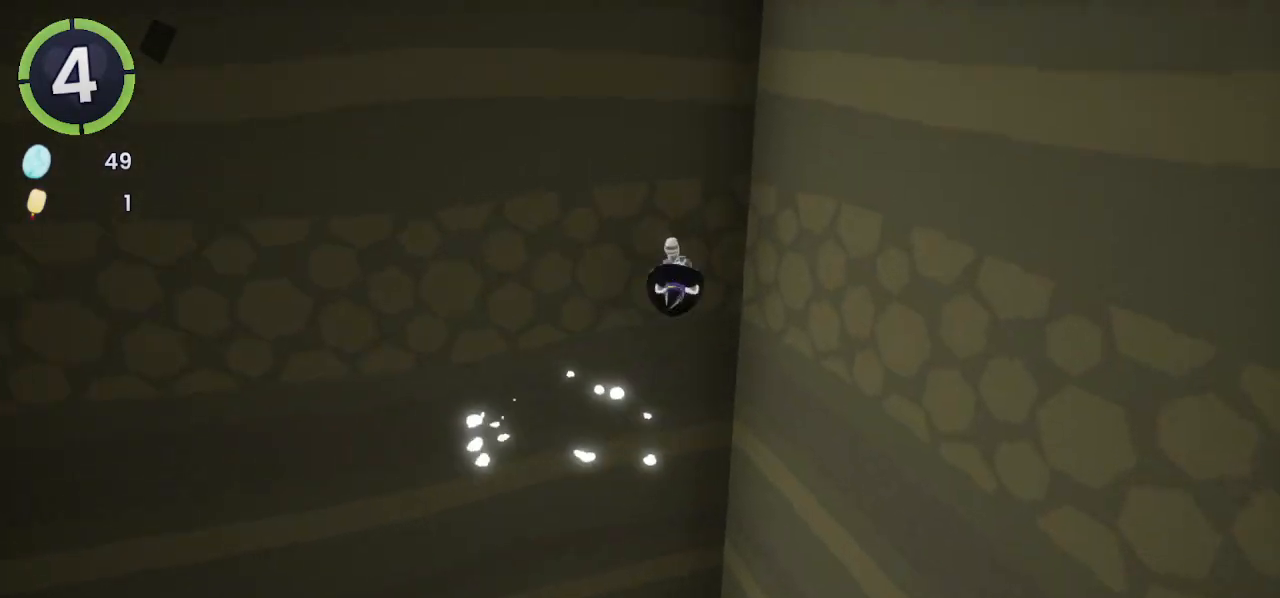
{"buttons": ["CROSS"], "left_stick": "up-right", "right_stick": "center", "events": [[33, "right_stick", "left"], [100, "right_stick", "center"], [267, "CROSS", "down"], [267, "left_stick", "up-right"]]}
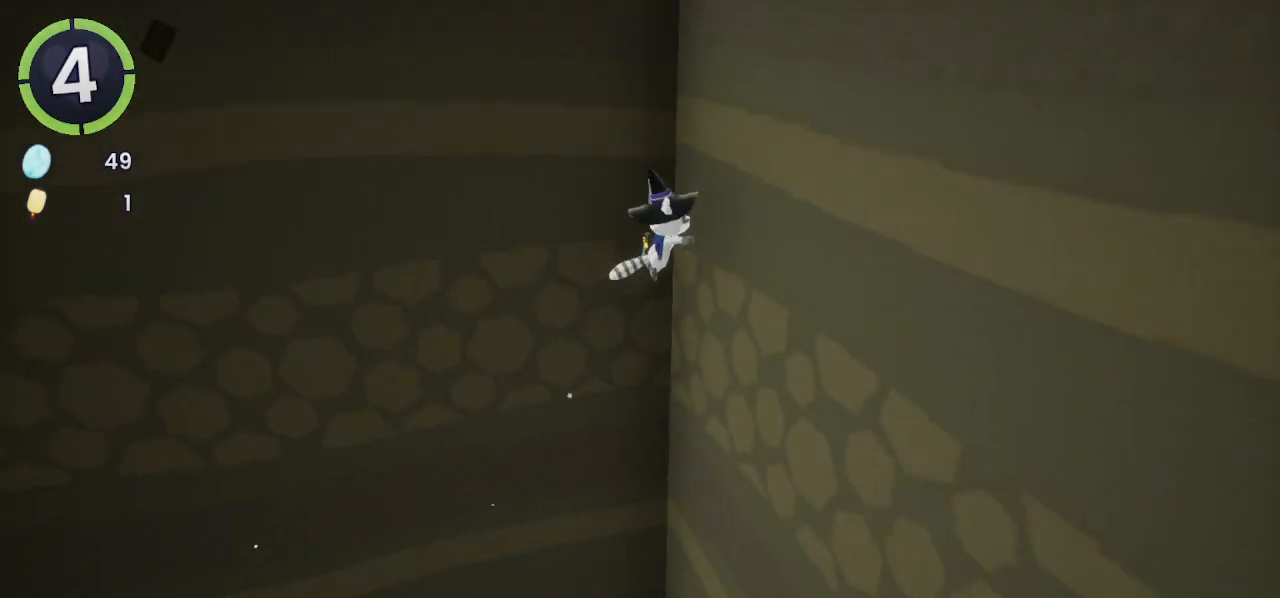
{"buttons": [], "left_stick": "up-right", "right_stick": "center", "events": [[33, "CROSS", "up"], [333, "CROSS", "down"], [467, "CROSS", "up"]]}
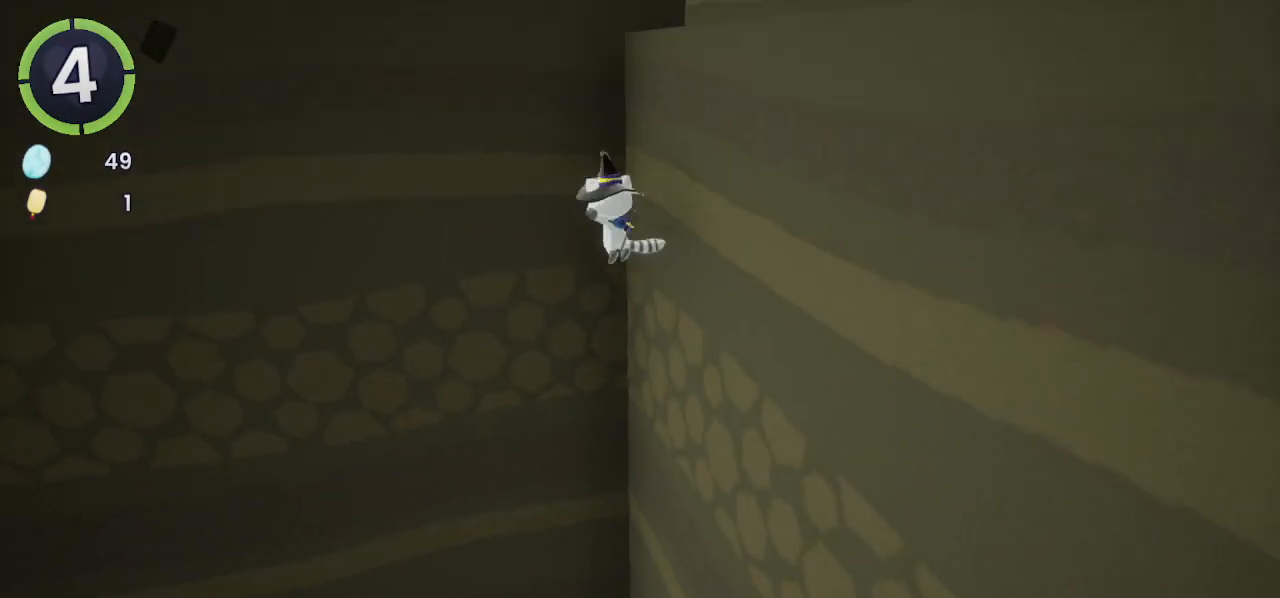
{"buttons": ["CROSS"], "left_stick": "up", "right_stick": "center", "events": [[33, "left_stick", "up"], [100, "SQUARE", "down"], [167, "SQUARE", "up"], [267, "R2", "down"], [367, "R2", "up"], [433, "CROSS", "down"]]}
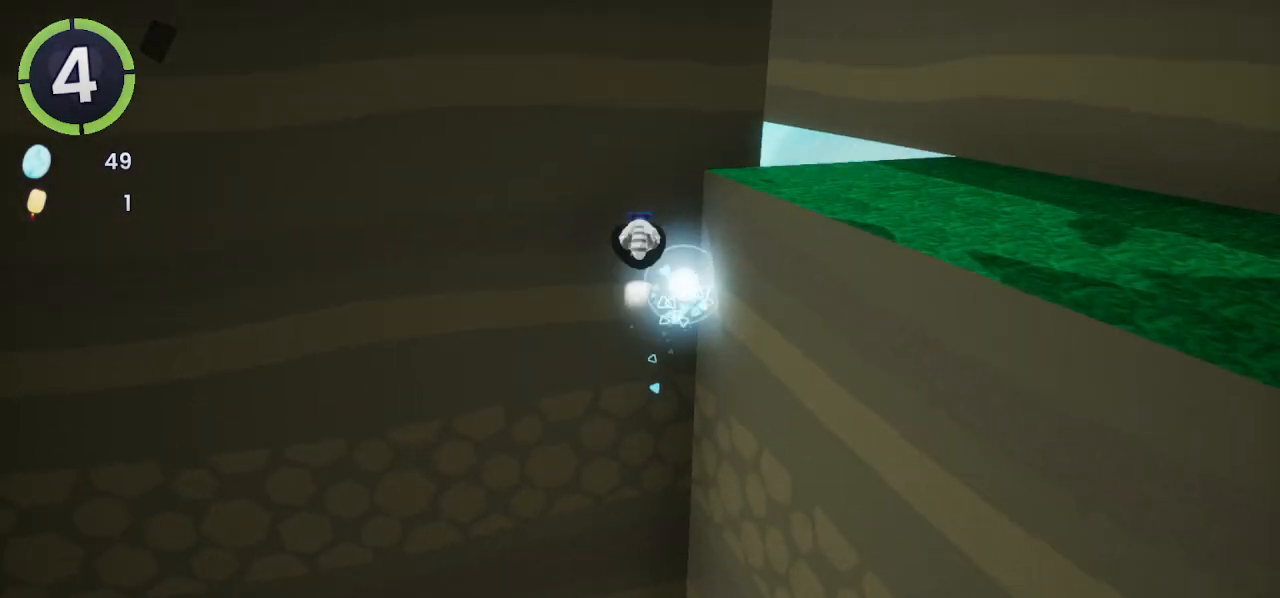
{"buttons": ["CROSS"], "left_stick": "up-right", "right_stick": "center", "events": [[33, "CROSS", "up"], [100, "left_stick", "up-right"], [333, "CROSS", "down"]]}